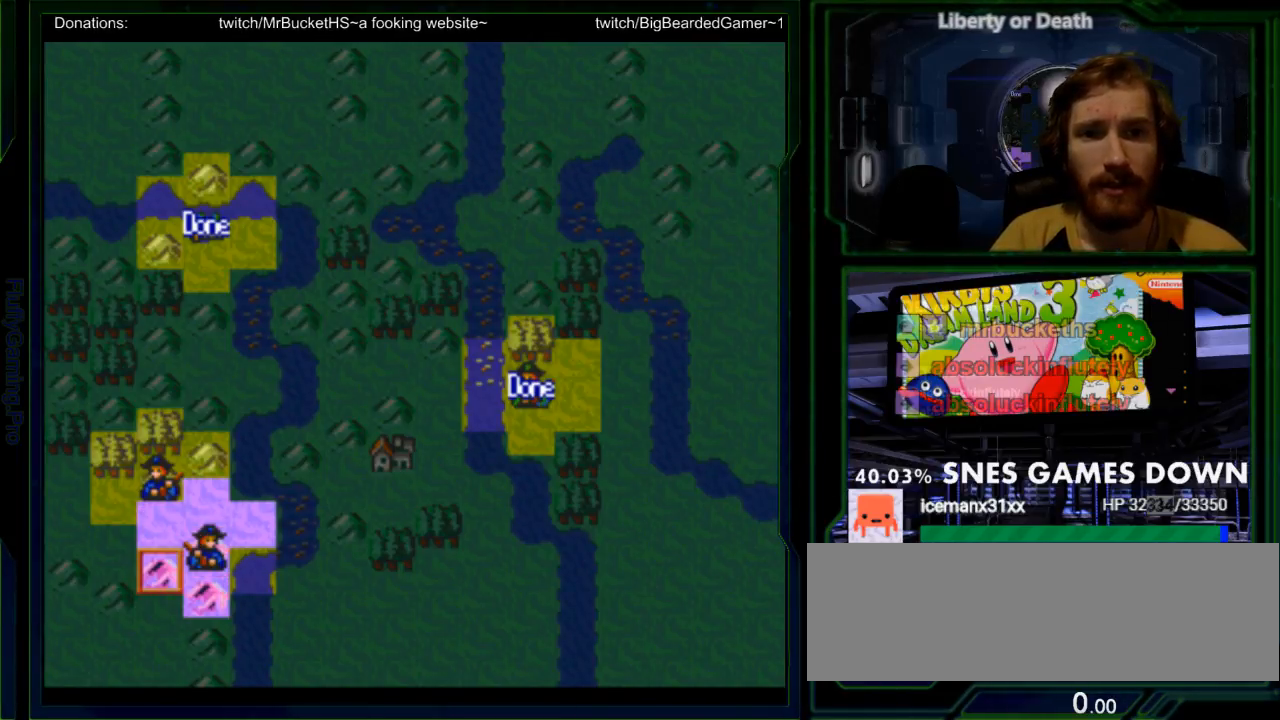
Gameplay with a controller (Nintendo layout); each line is a JSON object with the inputs held at the frame after it. "events" lists button and stick changes between this image and that frame as [ms after this image, input, new state], when the widget could be followed in between. Not read: L3 R3.
{"buttons": [], "events": [[117, "A", "down"], [217, "A", "up"]]}
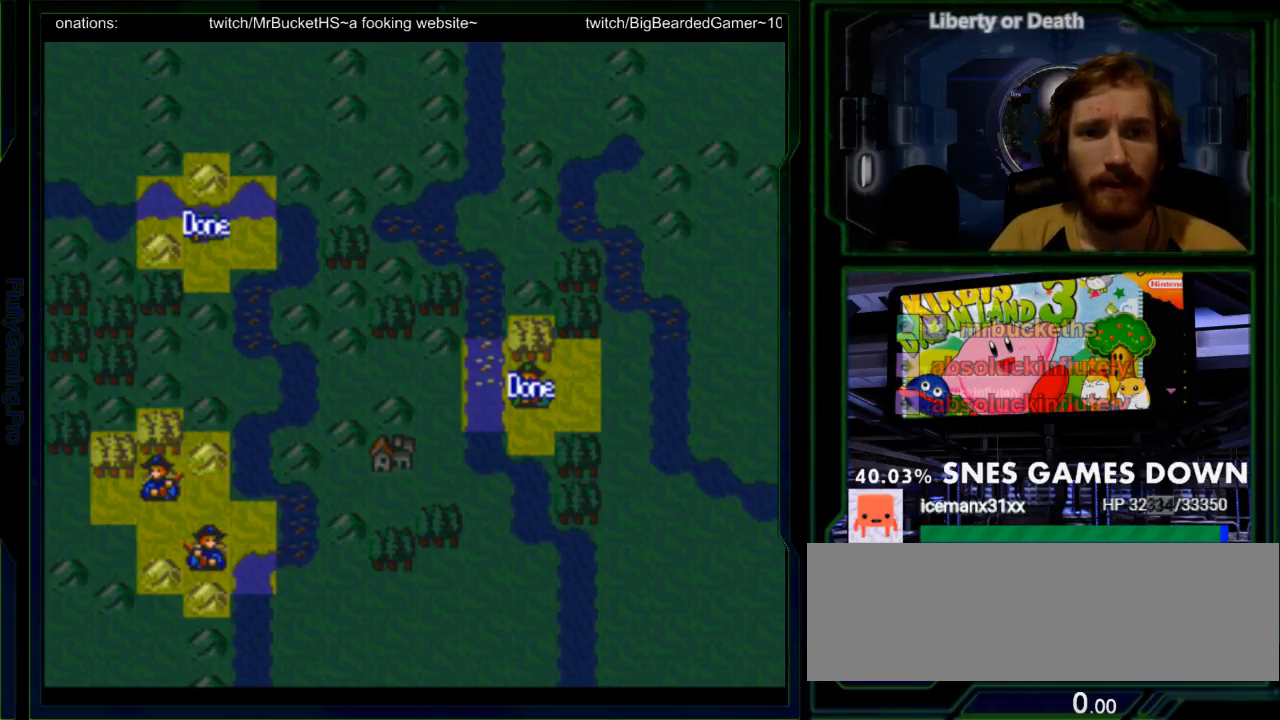
{"buttons": ["DPAD_UP"], "events": [[217, "DPAD_RIGHT", "down"], [300, "DPAD_RIGHT", "up"], [417, "DPAD_UP", "down"]]}
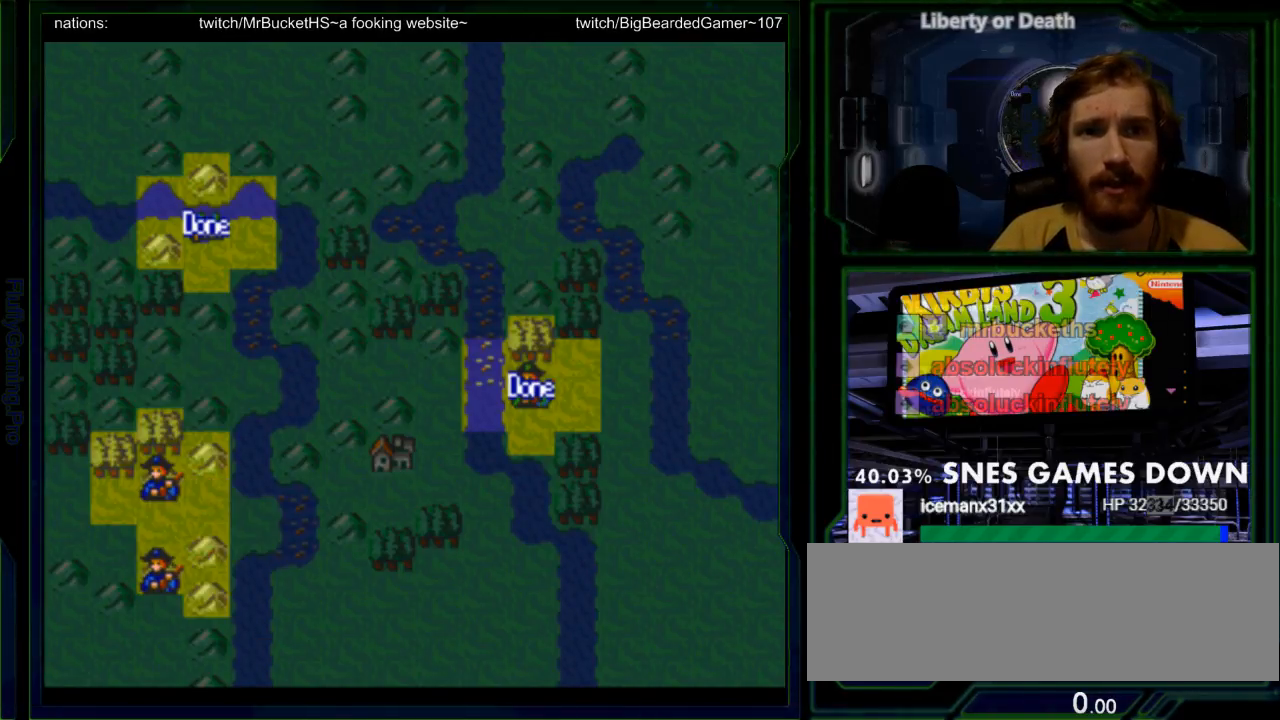
{"buttons": ["DPAD_UP"], "events": [[300, "DPAD_UP", "up"], [433, "DPAD_UP", "down"]]}
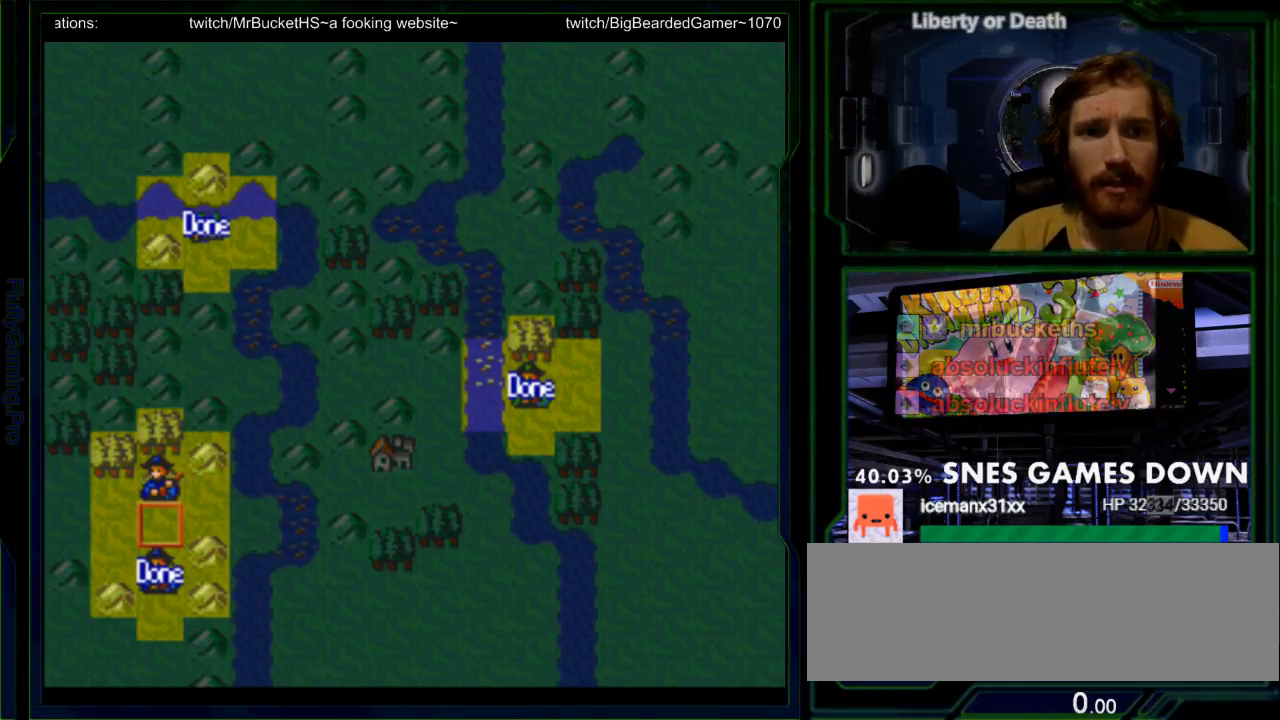
{"buttons": [], "events": [[67, "DPAD_UP", "up"], [167, "DPAD_RIGHT", "down"], [417, "DPAD_RIGHT", "up"]]}